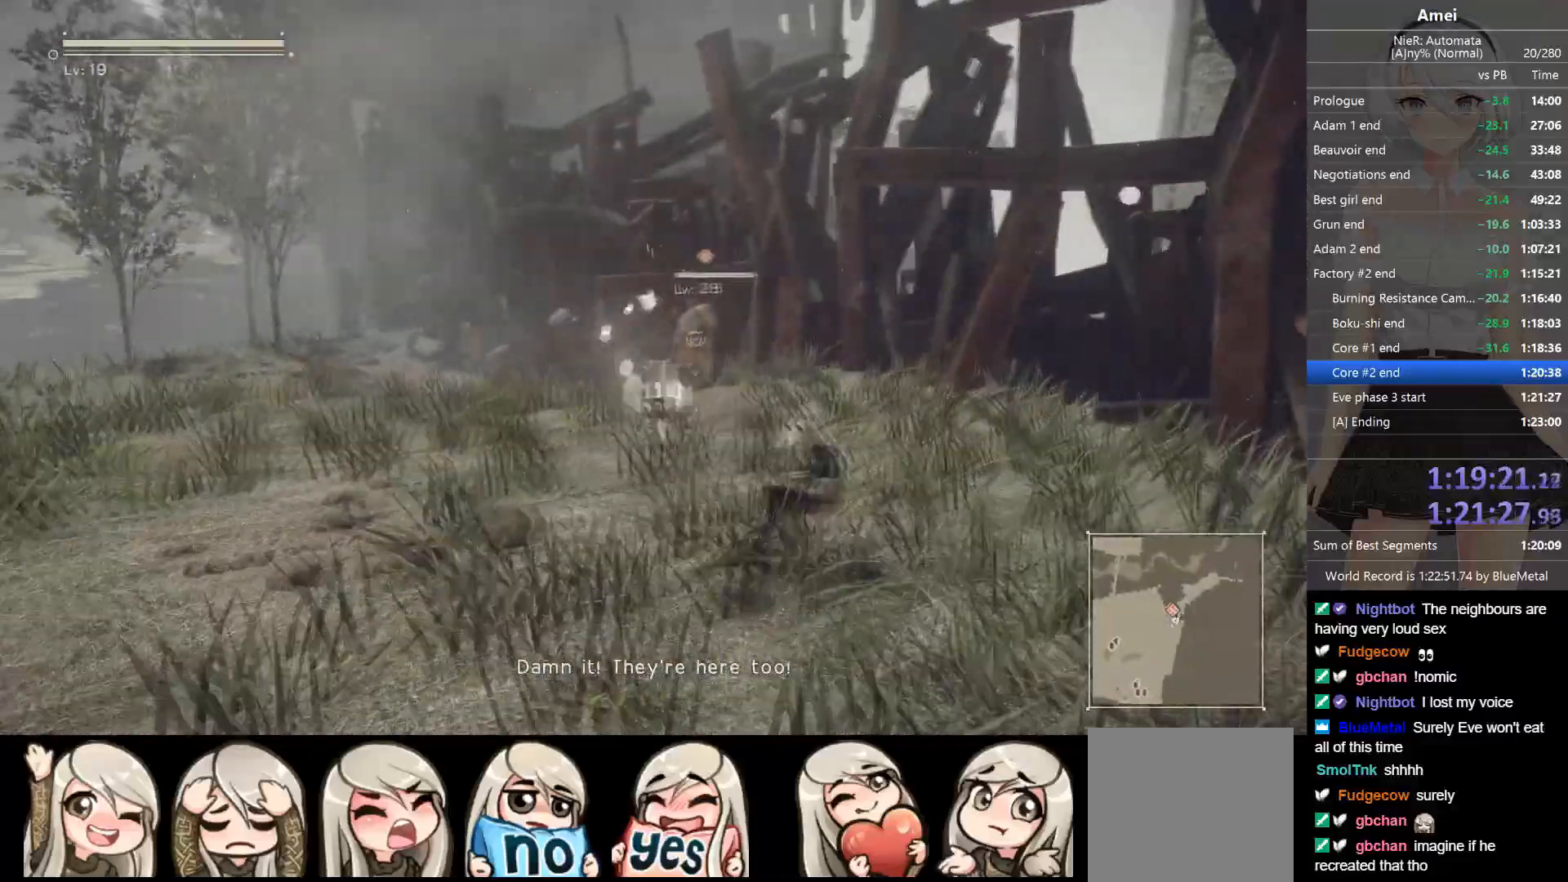
Gameplay with a controller (Xbox layout); each line is a JSON object with the inputs held at the frame after it. "events" lists button and stick changes between this image and that frame as [ms after this image, input, new state], when the widget could be followed in between.
{"buttons": ["B", "Y", "L1", "R1"], "left_stick": "up", "right_stick": "center", "events": [[167, "B", "up"], [201, "B", "down"], [201, "left_stick", "up"], [401, "R1", "down"], [401, "Y", "down"]]}
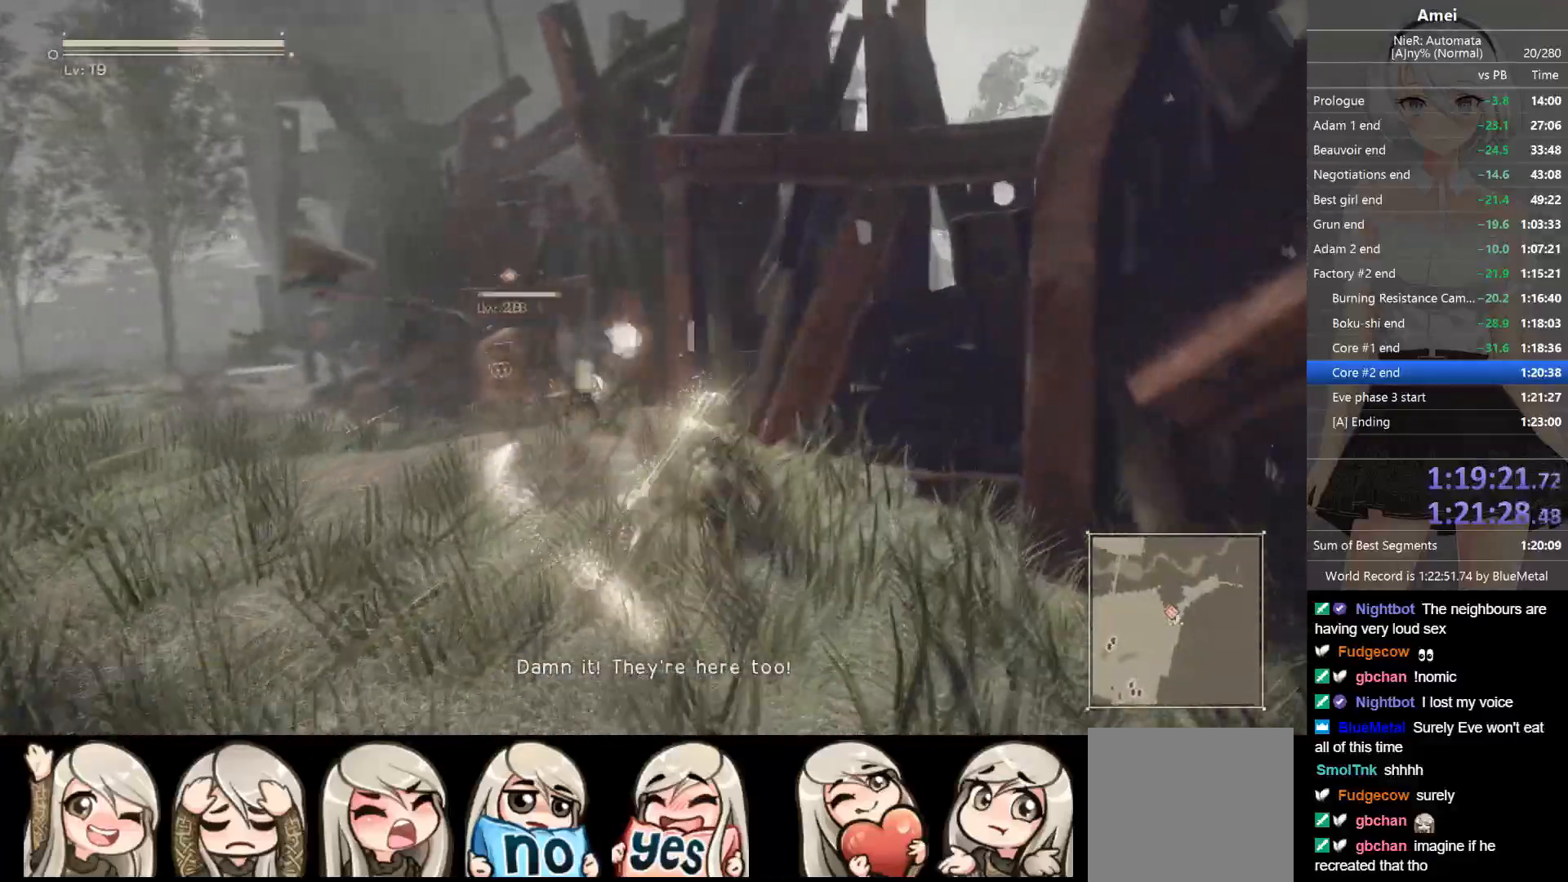
{"buttons": ["L1", "R1"], "left_stick": "center", "right_stick": "center", "events": [[100, "B", "up"], [100, "Y", "up"], [133, "right_stick", "down-left"], [234, "right_stick", "left"], [367, "right_stick", "center"], [434, "left_stick", "center"]]}
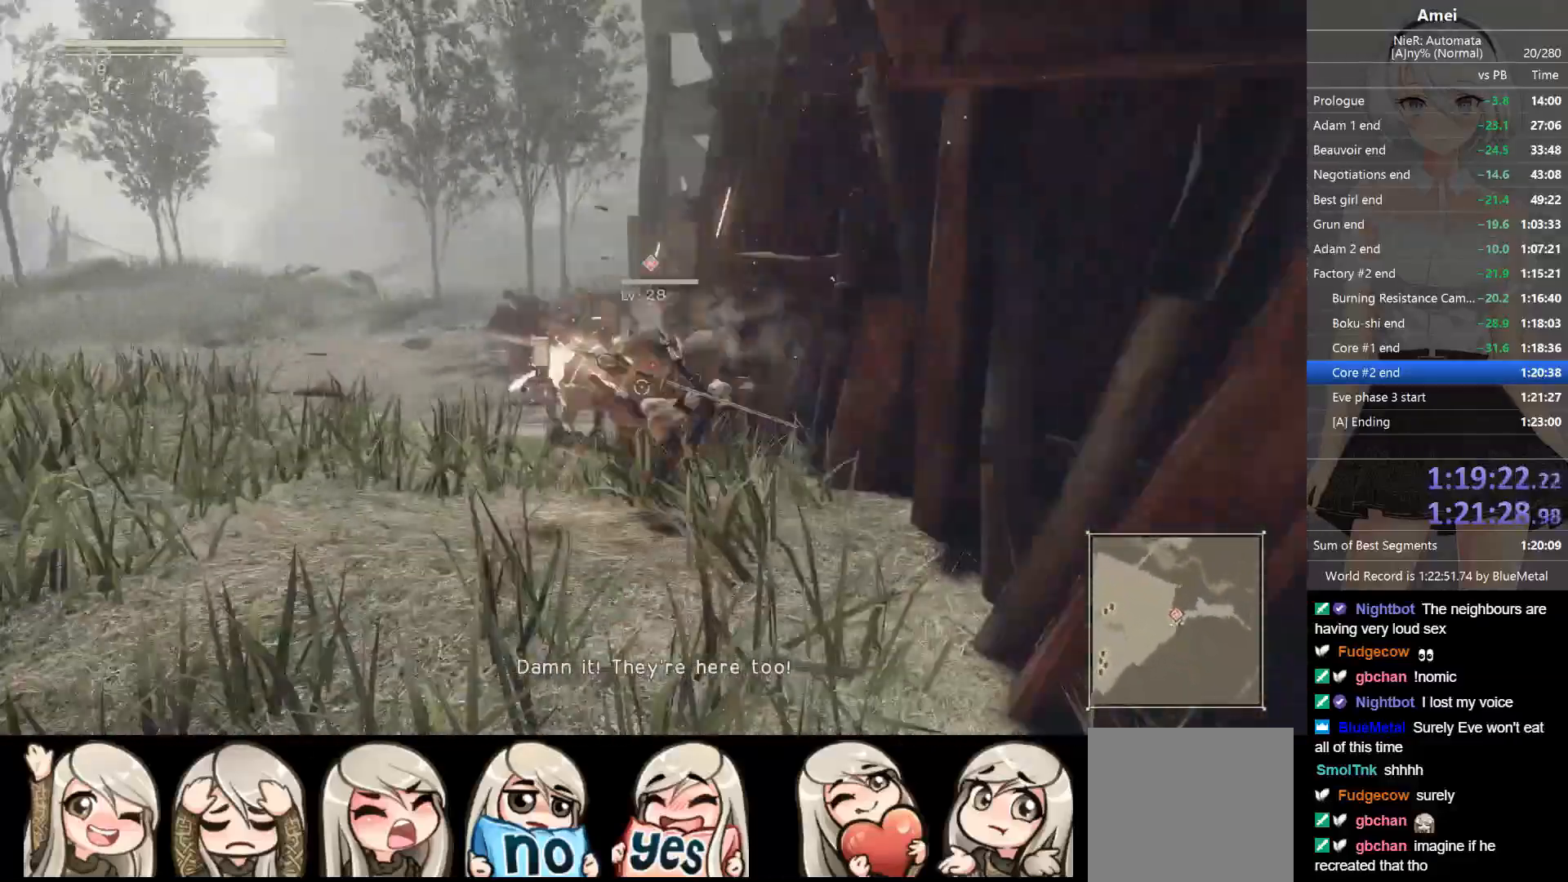
{"buttons": ["B", "Y", "L1", "R1"], "left_stick": "center", "right_stick": "center", "events": [[67, "R1", "up"], [101, "R1", "down"], [167, "R1", "up"], [201, "R1", "down"], [234, "DPAD_UP", "down"], [267, "R1", "up"], [301, "DPAD_UP", "up"], [334, "R1", "down"], [434, "B", "down"], [501, "Y", "down"]]}
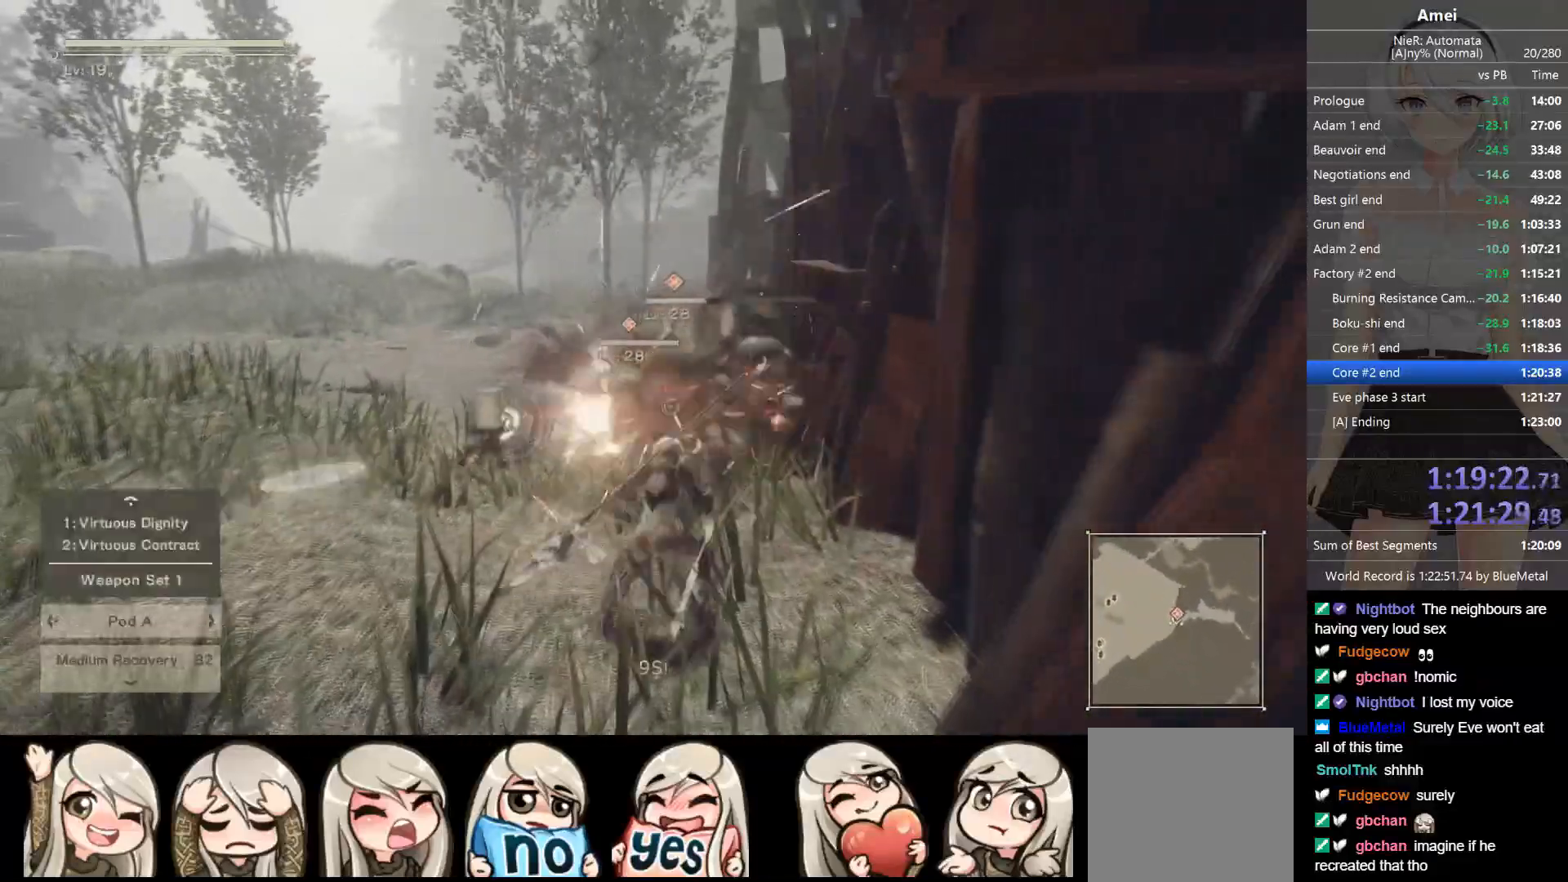
{"buttons": ["L1", "R1"], "left_stick": "center", "right_stick": "center", "events": [[67, "B", "up"], [100, "SELECT", "down"], [100, "Y", "up"], [167, "SELECT", "up"], [234, "R1", "up"], [267, "R1", "down"], [367, "R1", "up"], [400, "DPAD_DOWN", "down"], [400, "R1", "down"], [467, "DPAD_DOWN", "up"], [467, "R1", "up"], [500, "R1", "down"]]}
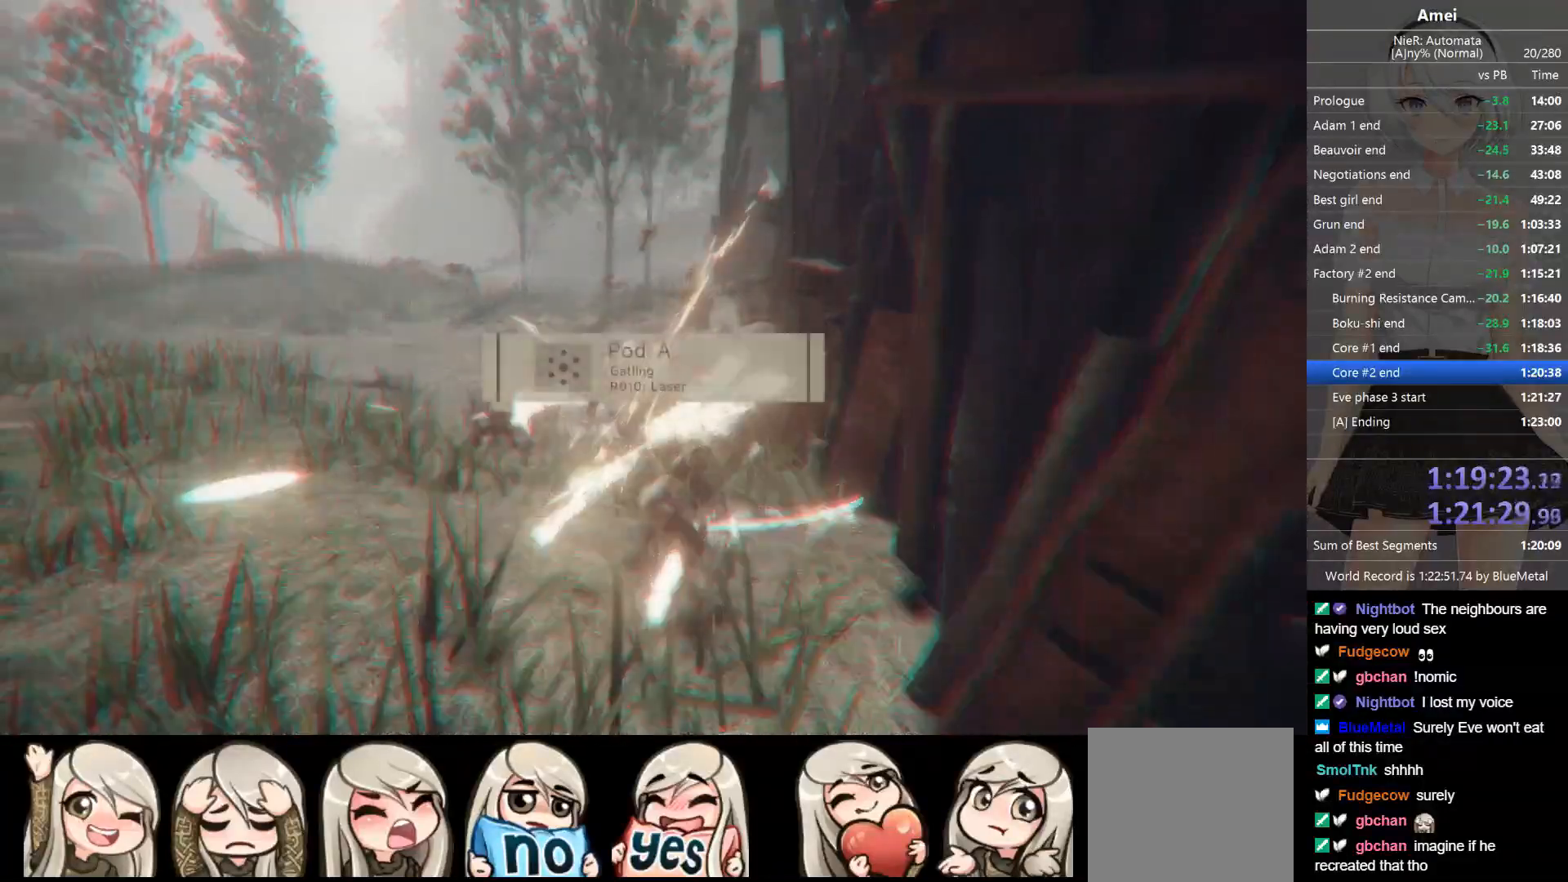
{"buttons": ["L1"], "left_stick": "center", "right_stick": "center", "events": [[34, "DPAD_DOWN", "down"], [67, "R1", "up"], [101, "DPAD_DOWN", "up"], [134, "DPAD_DOWN", "down"], [234, "DPAD_DOWN", "up"], [267, "DPAD_DOWN", "down"], [367, "DPAD_DOWN", "up"]]}
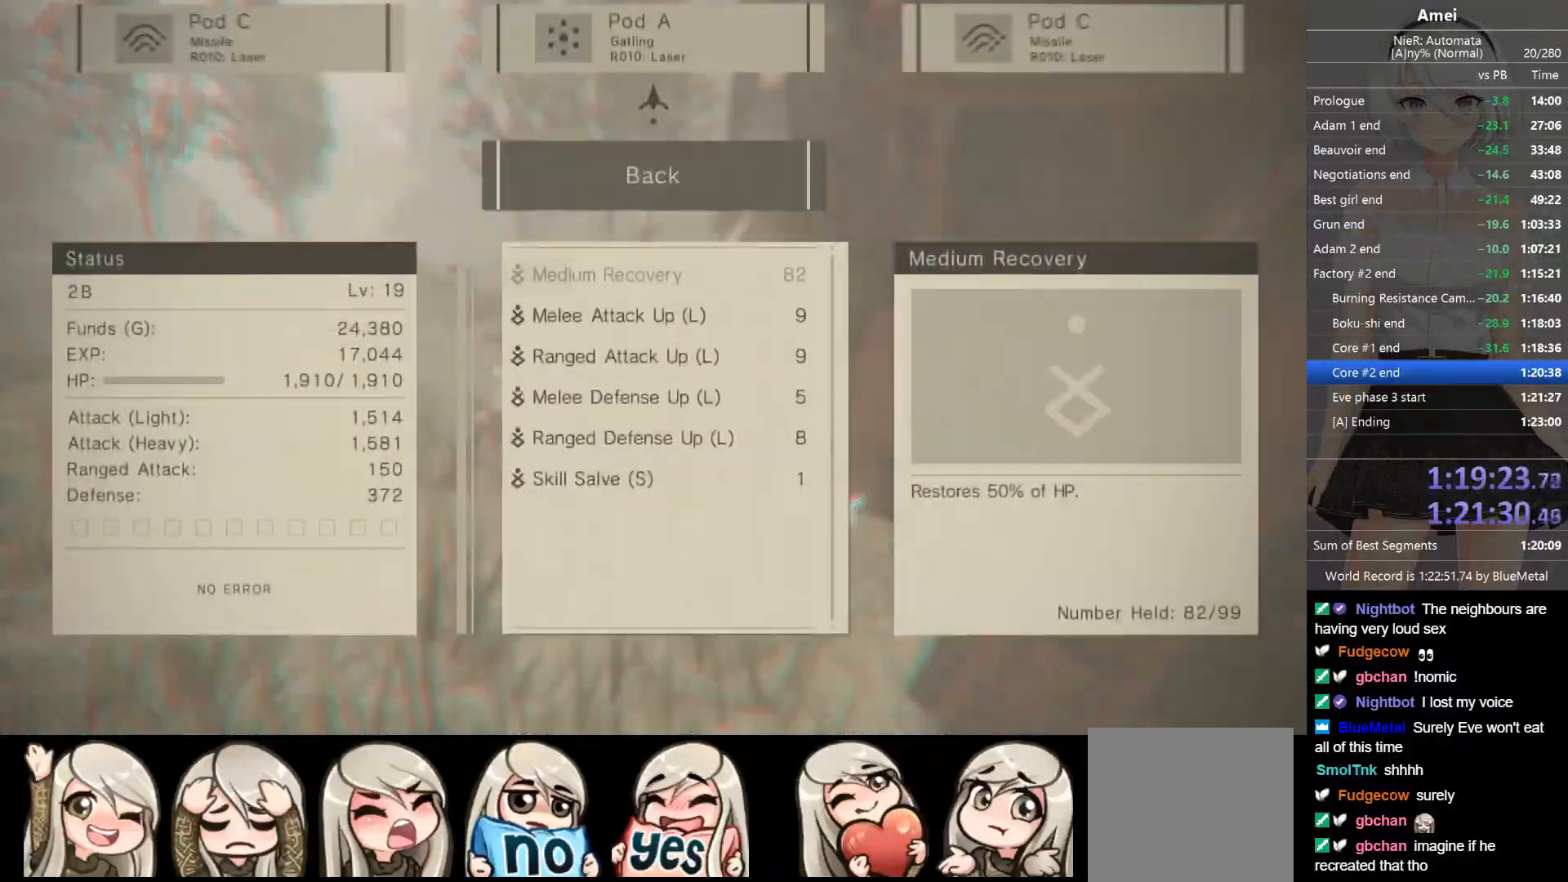
{"buttons": ["A", "L1"], "left_stick": "center", "right_stick": "center", "events": [[67, "DPAD_DOWN", "down"], [133, "A", "down"], [167, "DPAD_DOWN", "up"], [234, "A", "up"], [234, "DPAD_DOWN", "down"], [267, "A", "down"], [334, "A", "up"], [334, "DPAD_DOWN", "up"], [367, "A", "down"], [367, "DPAD_DOWN", "down"], [434, "A", "up"], [467, "A", "down"], [467, "DPAD_DOWN", "up"]]}
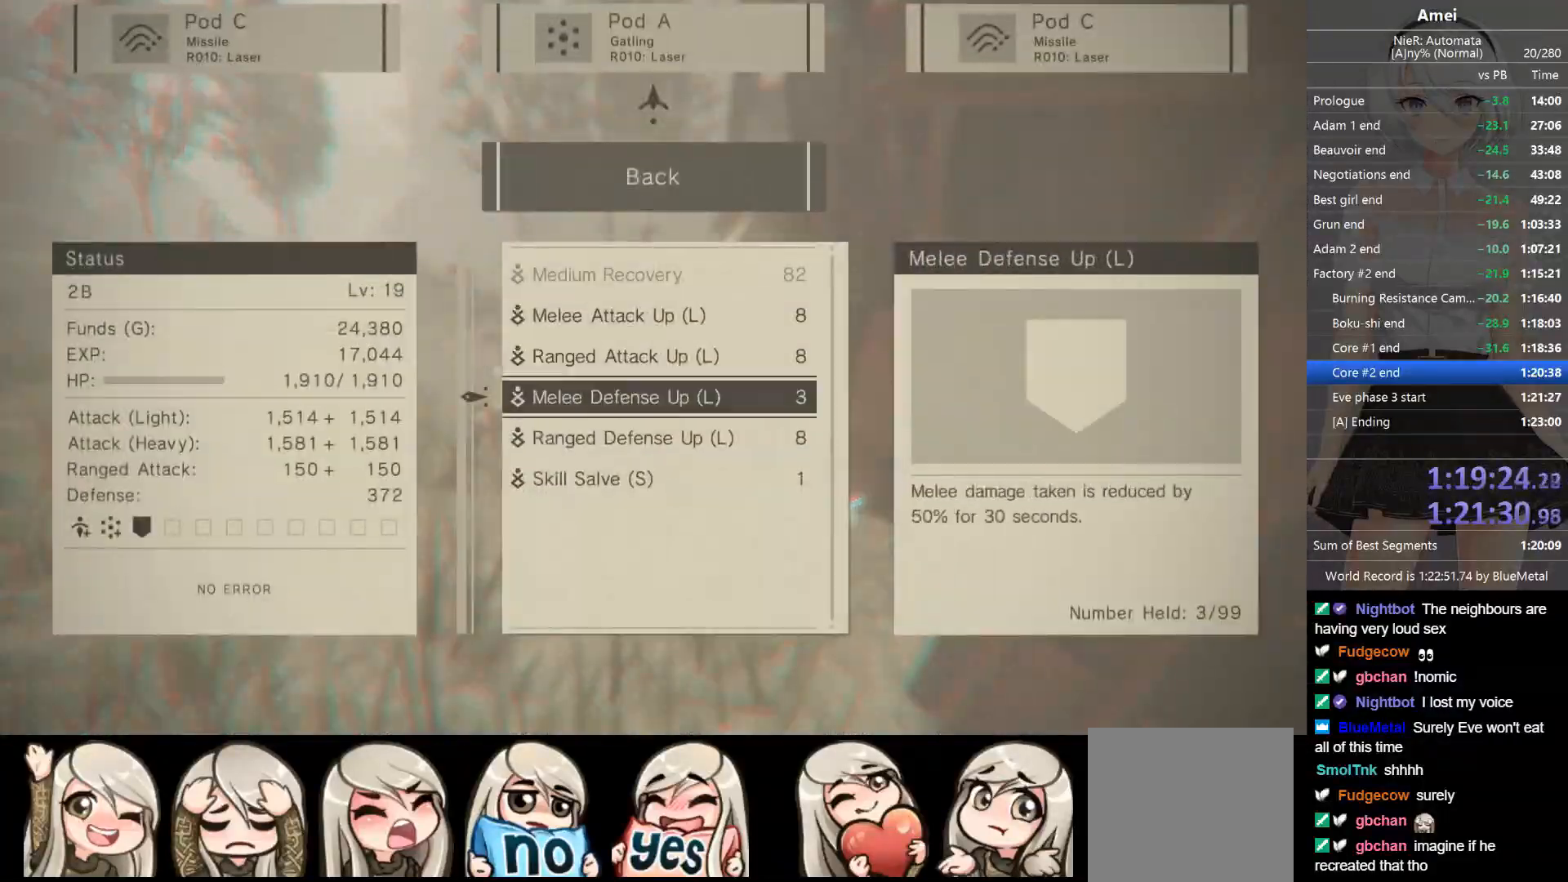
{"buttons": ["L1", "DPAD_UP"], "left_stick": "center", "right_stick": "center", "events": [[34, "A", "up"], [101, "B", "down"], [167, "B", "up"], [434, "DPAD_UP", "down"]]}
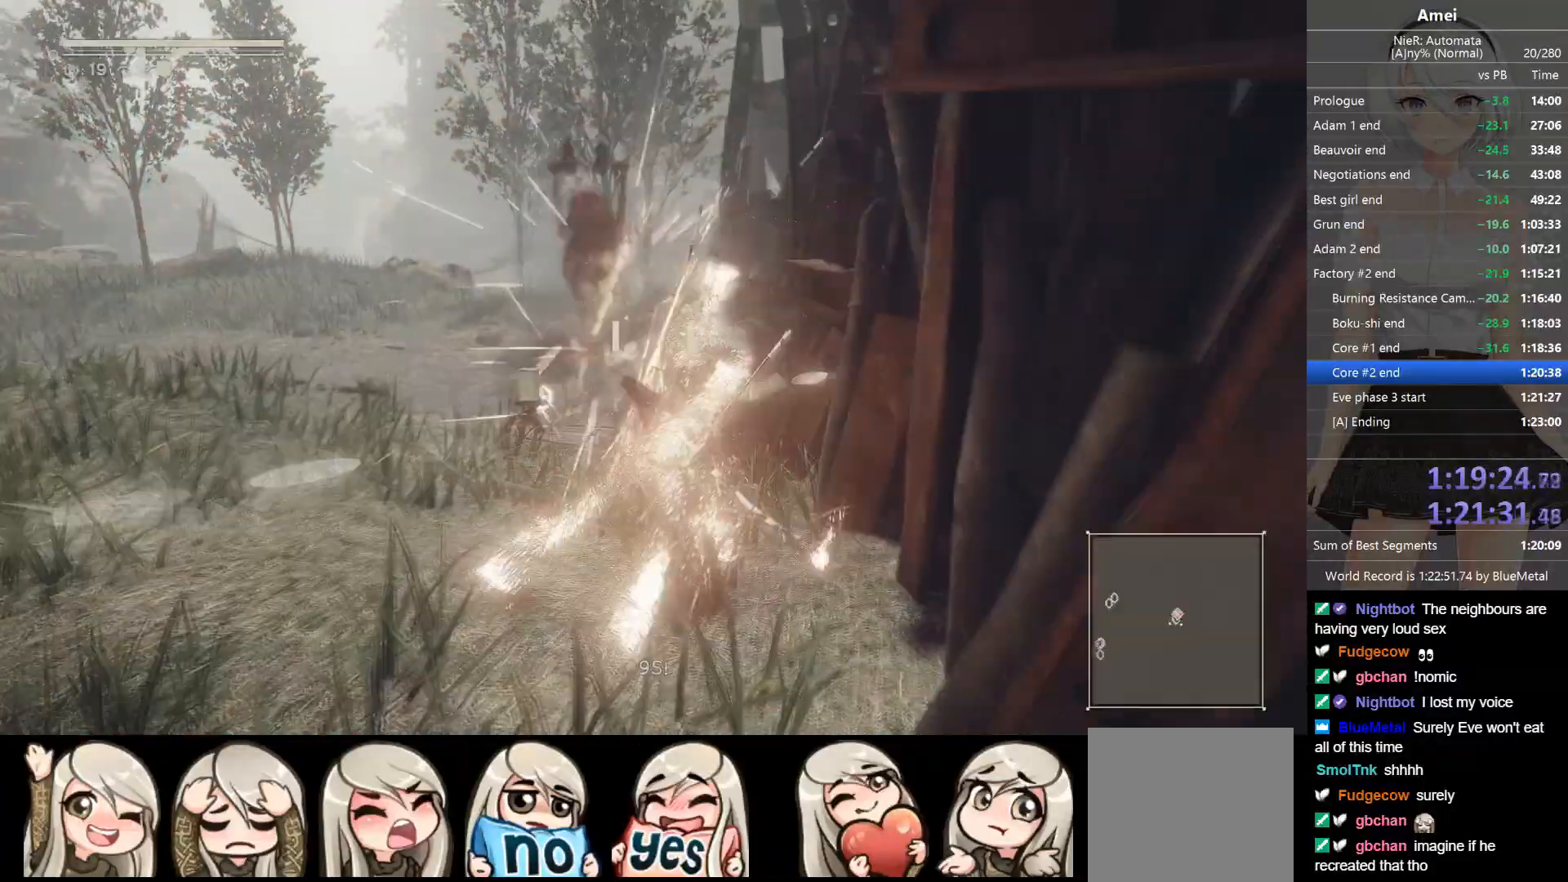
{"buttons": ["L1", "R1"], "left_stick": "center", "right_stick": "center", "events": [[33, "DPAD_UP", "up"], [133, "B", "down"], [234, "R1", "down"], [267, "Y", "down"], [434, "B", "up"], [434, "Y", "up"]]}
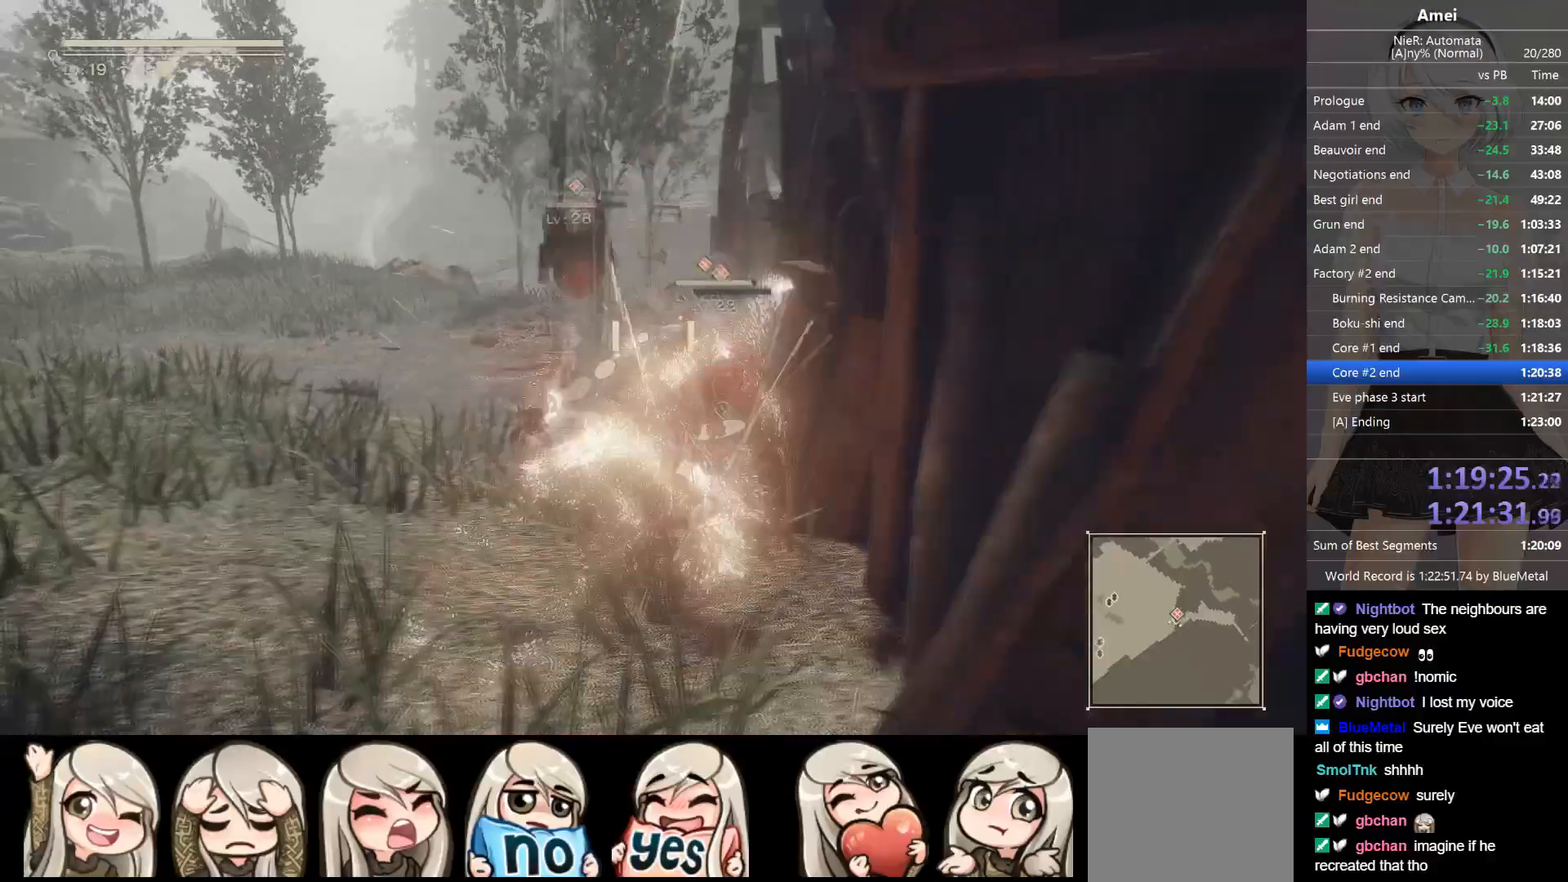
{"buttons": ["L1", "R1"], "left_stick": "center", "right_stick": "center", "events": [[267, "R1", "up"], [301, "R1", "down"]]}
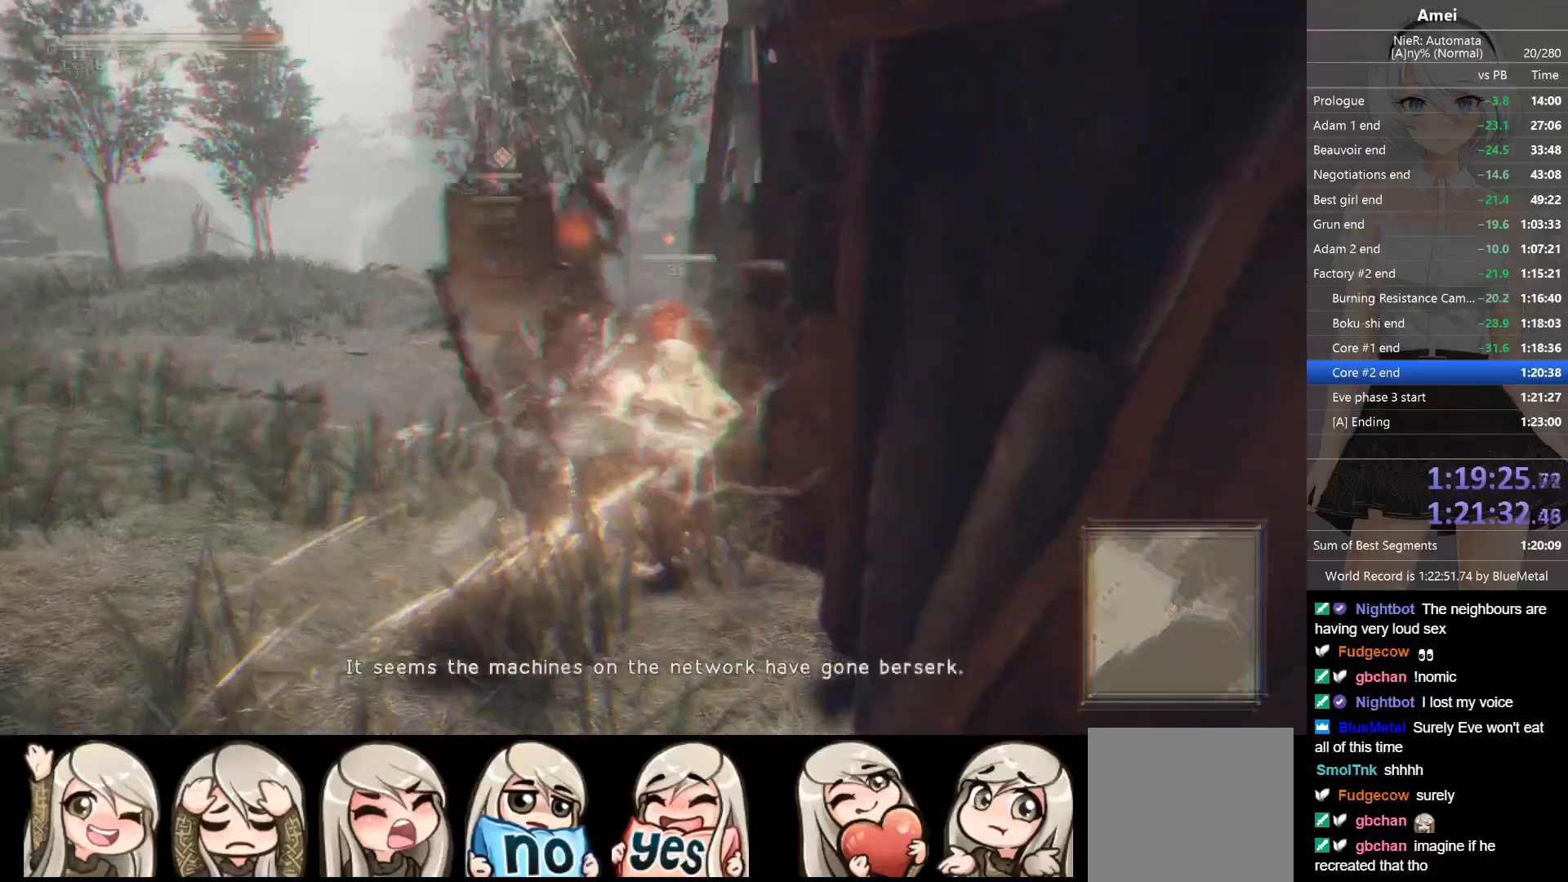
{"buttons": ["L1", "R1"], "left_stick": "center", "right_stick": "center", "events": [[100, "R1", "up"], [133, "R1", "down"], [167, "DPAD_UP", "down"], [234, "R1", "up"], [267, "DPAD_UP", "up"], [267, "R1", "down"], [367, "B", "down"], [400, "Y", "down"], [500, "B", "up"], [500, "Y", "up"]]}
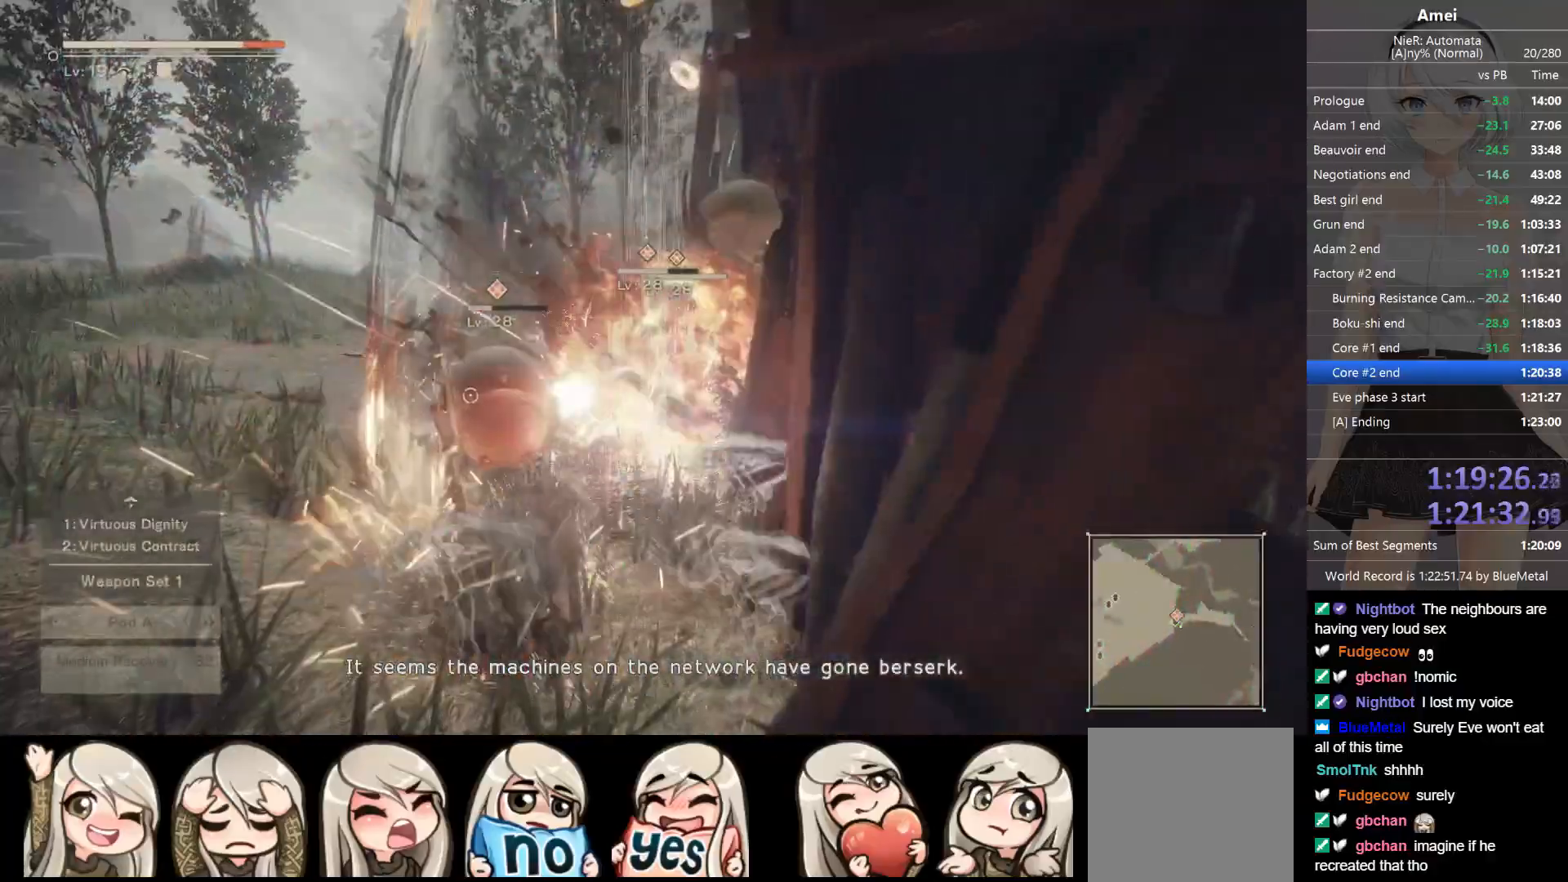
{"buttons": ["L1"], "left_stick": "center", "right_stick": "center", "events": [[134, "DPAD_DOWN", "down"], [201, "R1", "up"], [267, "DPAD_DOWN", "up"], [334, "DPAD_DOWN", "down"], [401, "R2", "down"], [468, "DPAD_DOWN", "up"], [501, "R2", "up"]]}
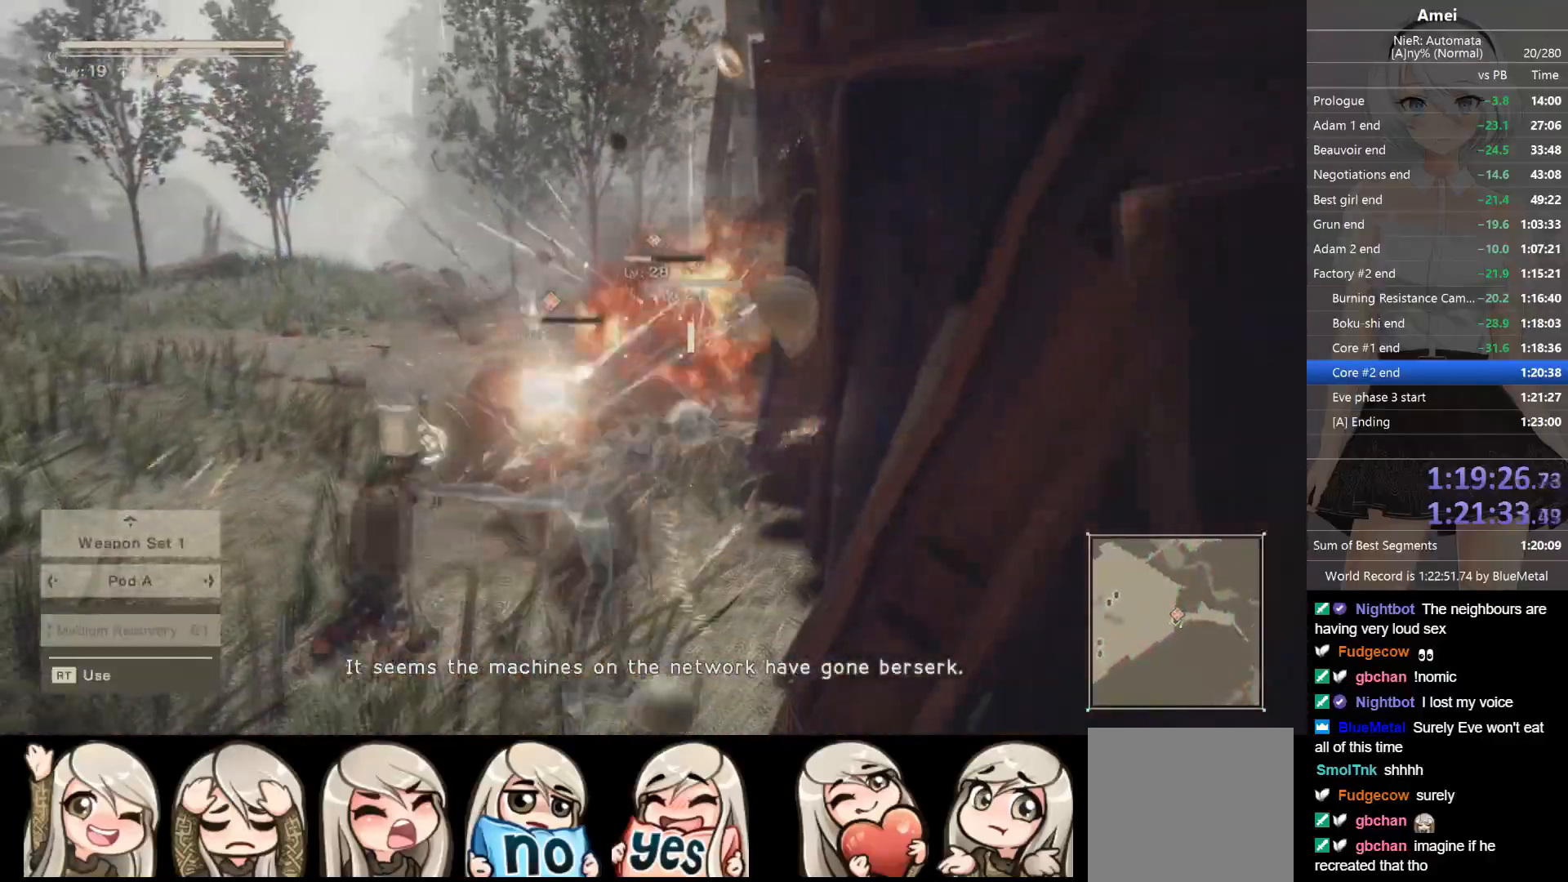
{"buttons": ["L1", "R1"], "left_stick": "center", "right_stick": "center", "events": [[234, "R1", "down"], [267, "B", "down"], [300, "Y", "down"], [434, "Y", "up"], [467, "B", "up"]]}
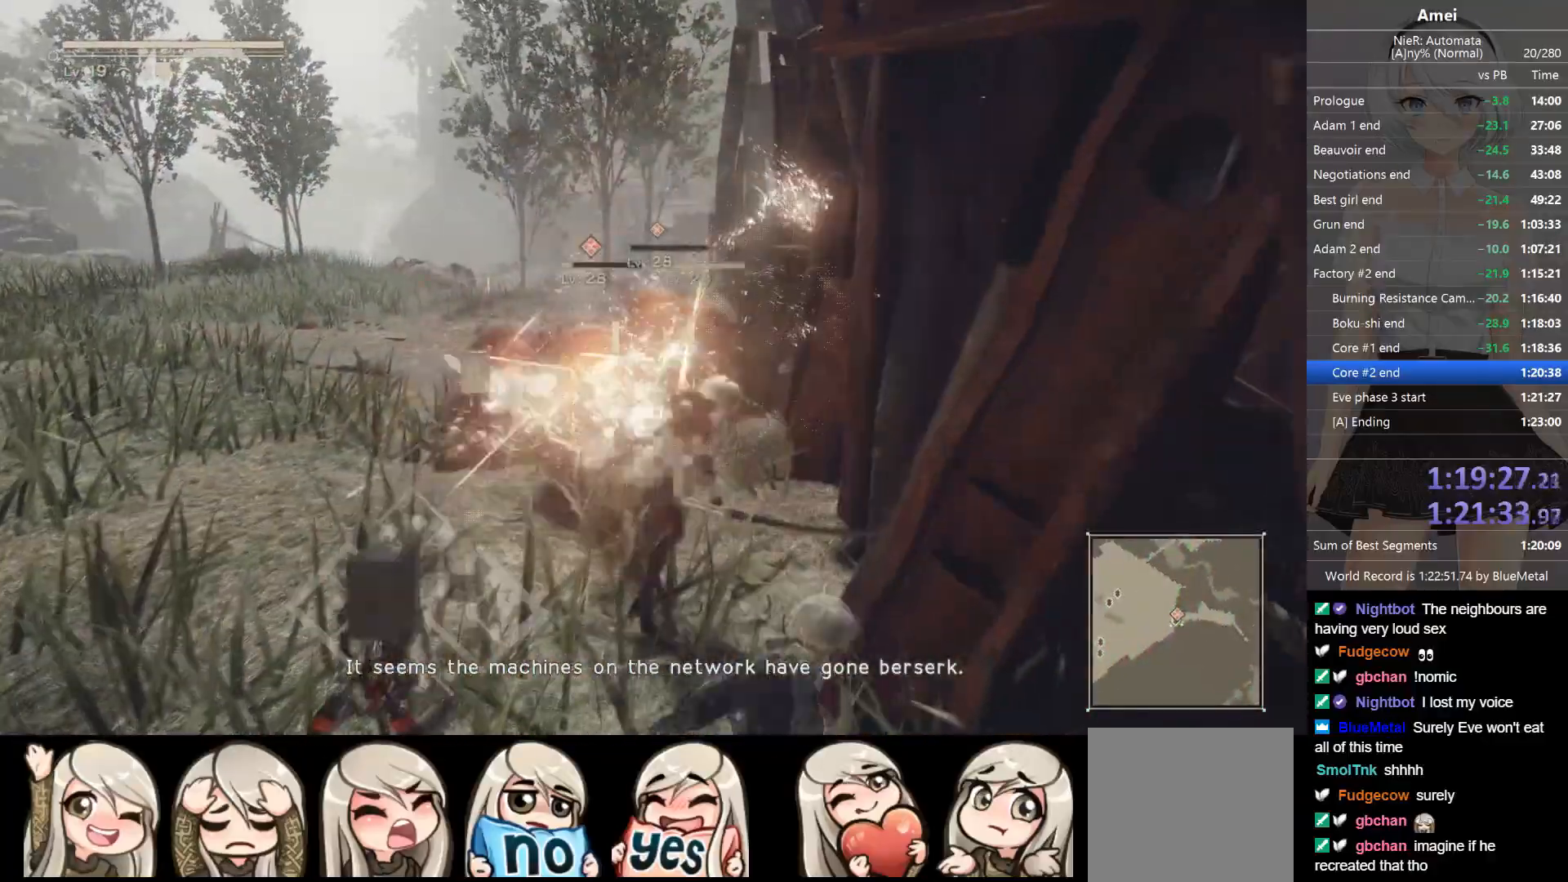
{"buttons": ["L1", "R1", "DPAD_UP"], "left_stick": "center", "right_stick": "center", "events": [[101, "R1", "up"], [134, "R1", "down"], [167, "right_stick", "right"], [201, "R1", "up"], [234, "R1", "down"], [234, "right_stick", "center"], [301, "R1", "up"], [367, "R1", "down"], [434, "DPAD_UP", "down"], [434, "R1", "up"], [468, "R1", "down"]]}
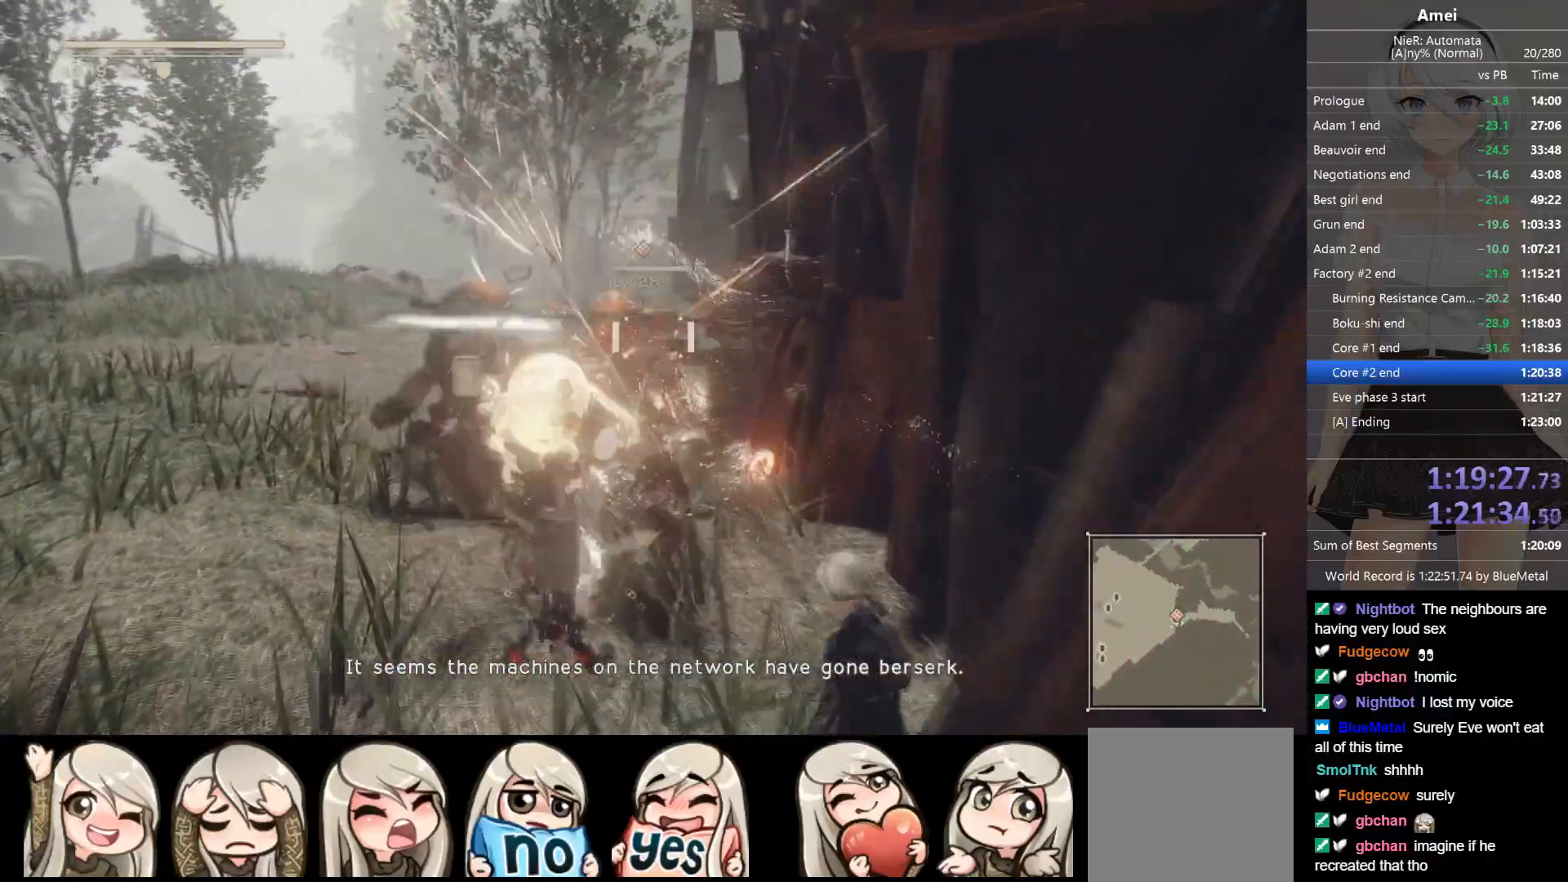
{"buttons": ["L1", "R1"], "left_stick": "center", "right_stick": "center", "events": [[33, "DPAD_UP", "up"], [267, "B", "down"], [300, "Y", "down"], [367, "B", "up"], [367, "Y", "up"]]}
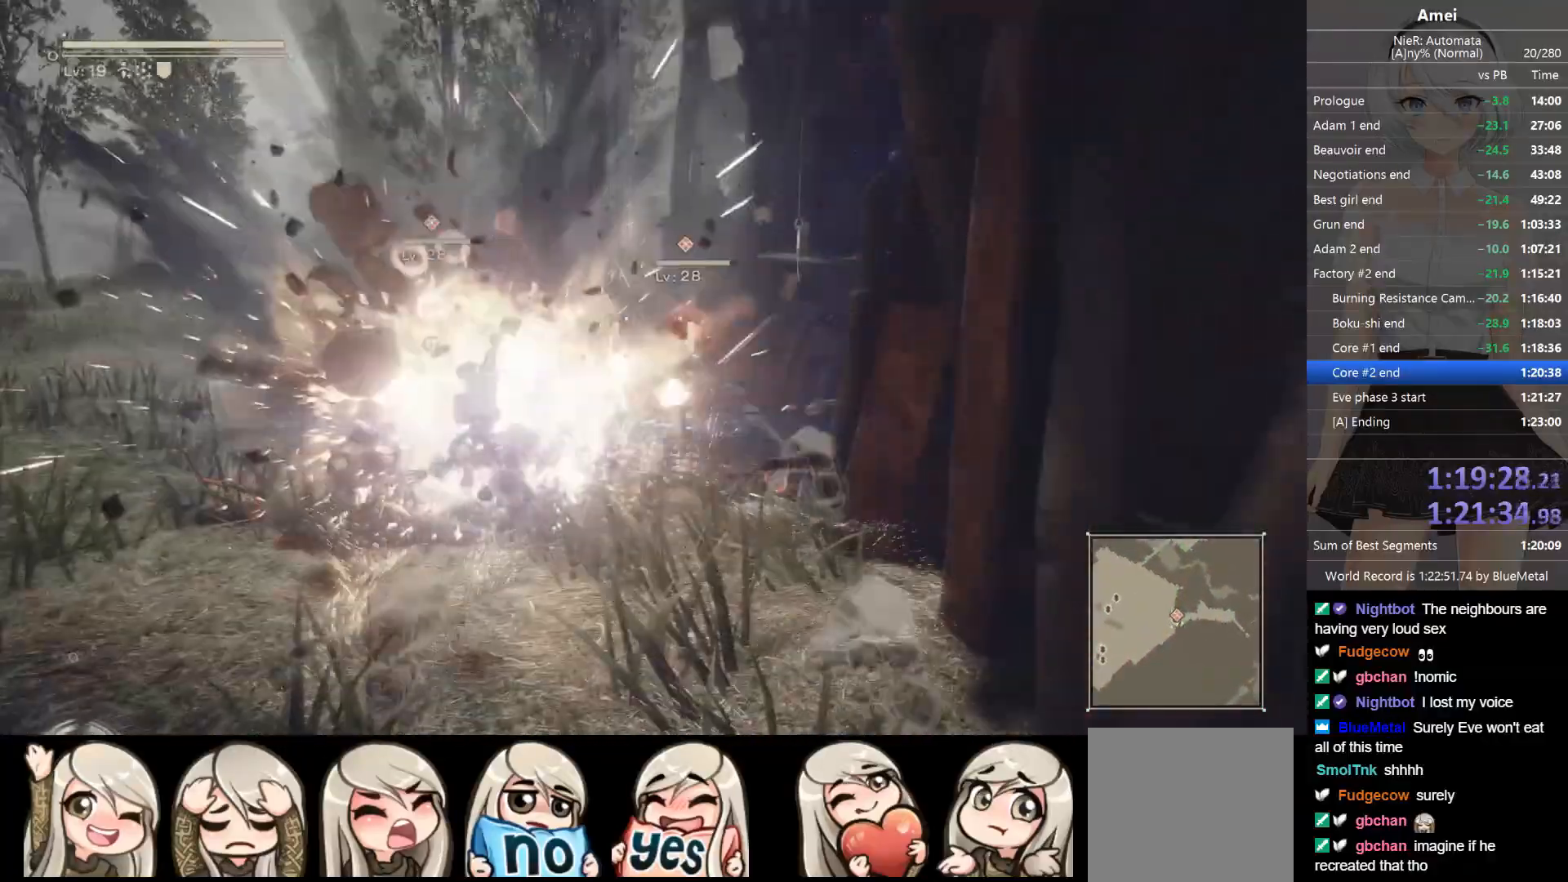
{"buttons": ["B", "L1", "R1"], "left_stick": "center", "right_stick": "center", "events": [[34, "right_stick", "down"], [167, "right_stick", "center"], [234, "R1", "up"], [267, "R1", "down"], [368, "R1", "up"], [468, "B", "down"], [468, "R1", "down"]]}
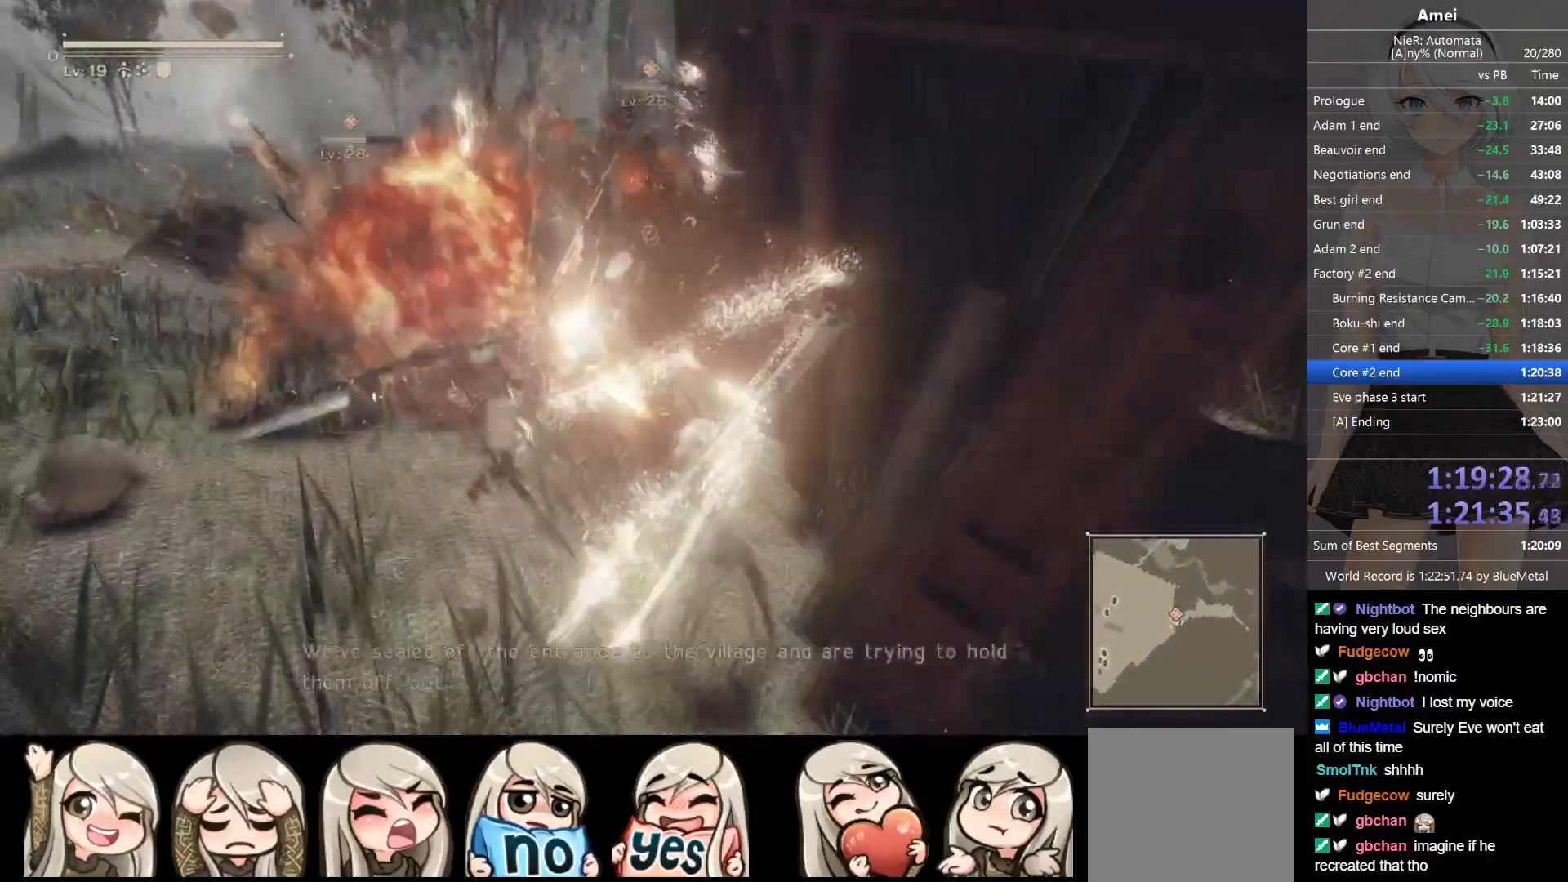
{"buttons": ["L1", "R1"], "left_stick": "center", "right_stick": "center", "events": [[33, "Y", "down"], [200, "B", "up"], [200, "Y", "up"]]}
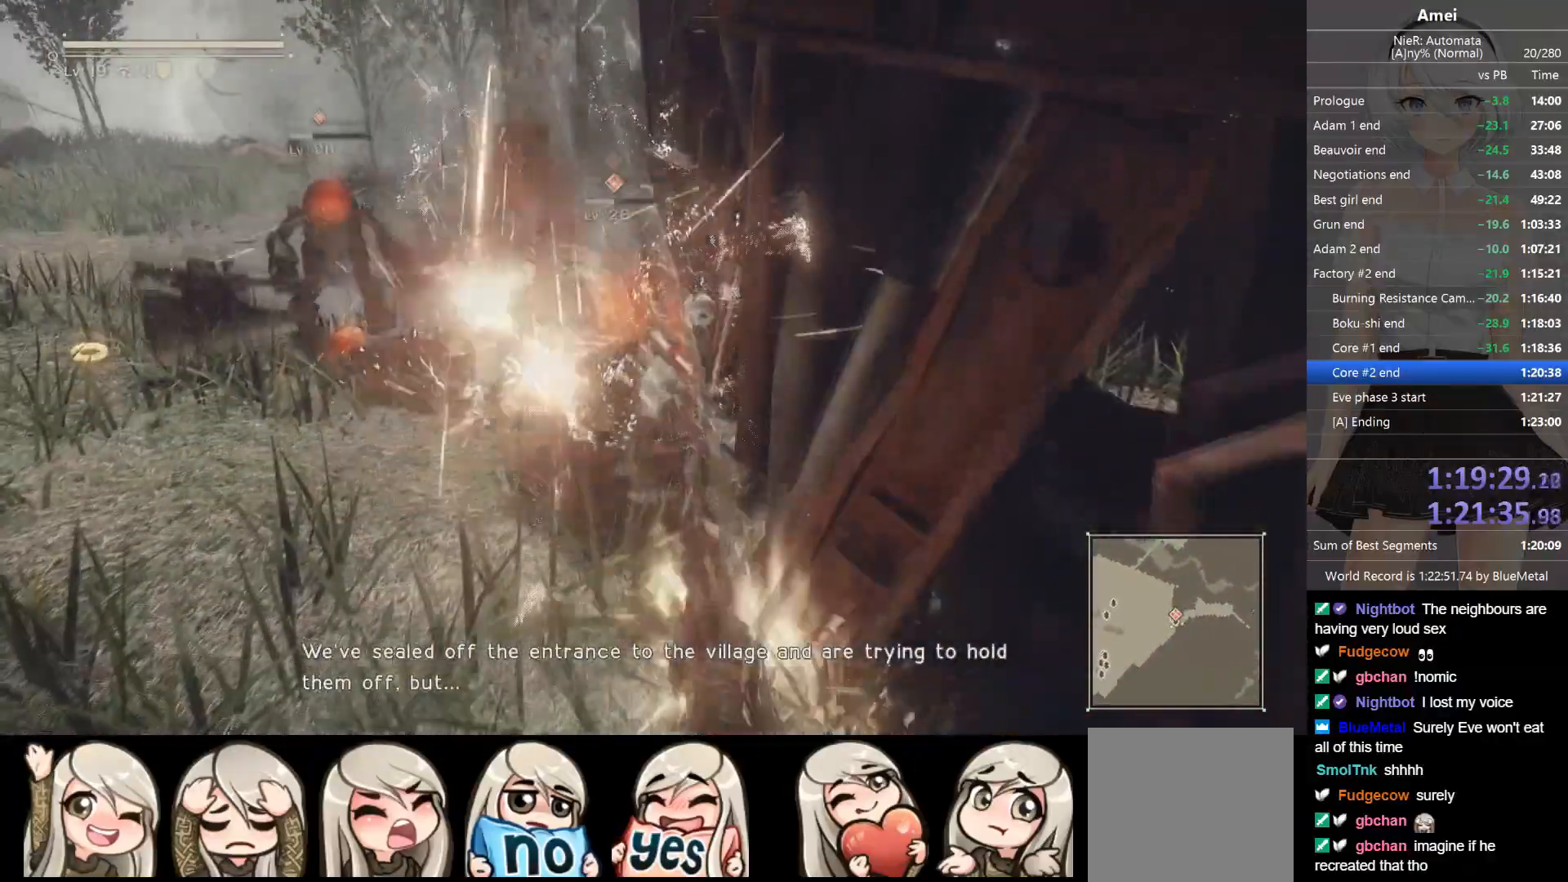
{"buttons": ["L1", "R1"], "left_stick": "center", "right_stick": "center", "events": [[267, "R1", "up"], [300, "R1", "down"], [467, "R1", "up"], [501, "R1", "down"]]}
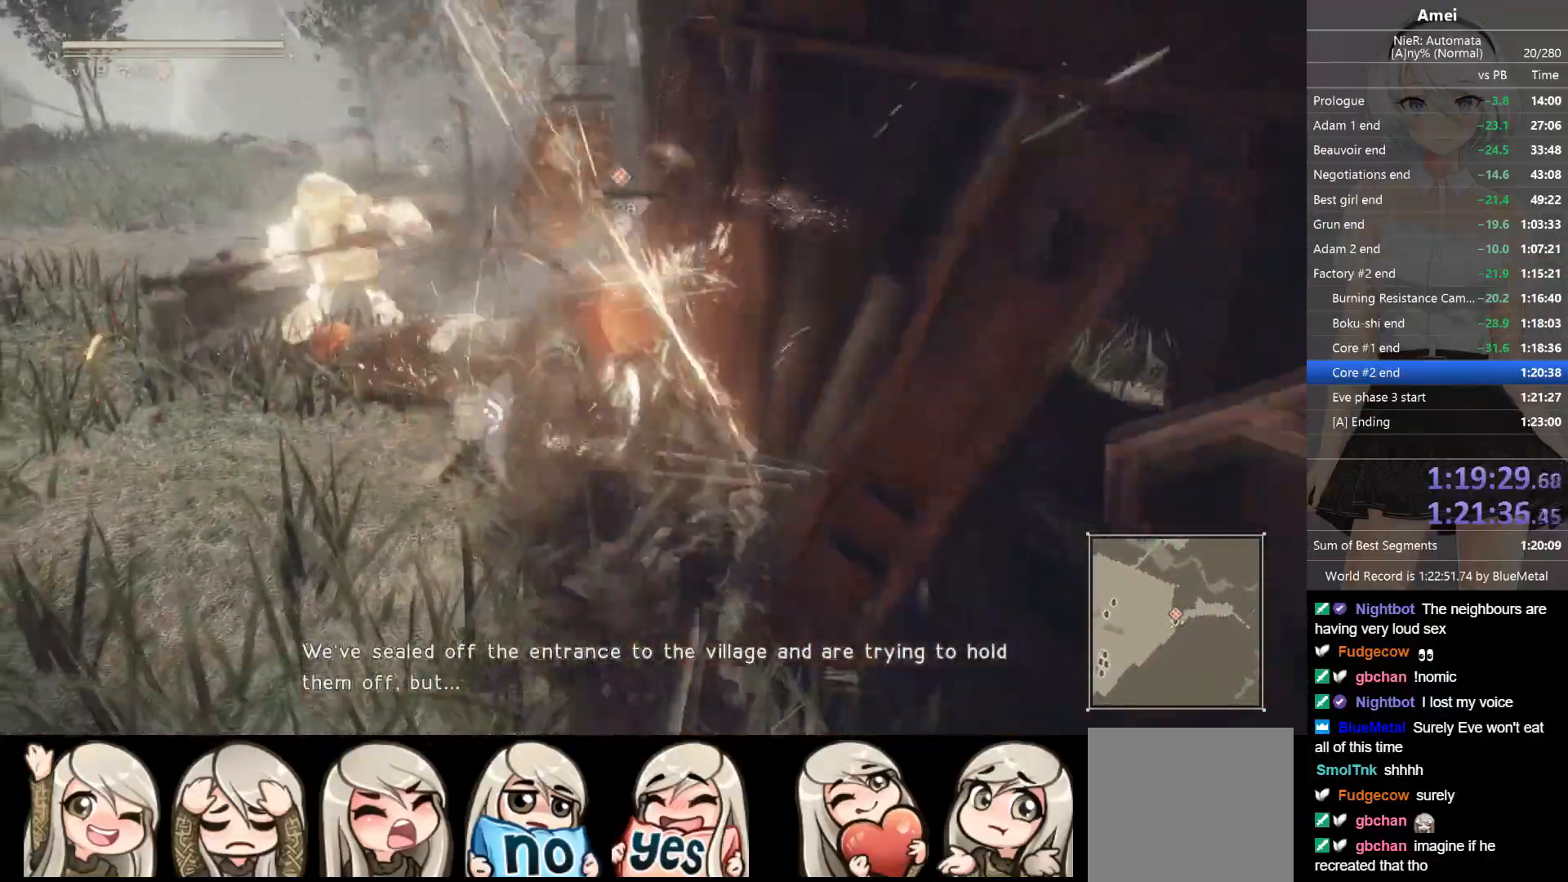
{"buttons": ["L1", "R1"], "left_stick": "center", "right_stick": "center", "events": [[200, "DPAD_UP", "down"], [200, "R1", "up"], [233, "R1", "down"], [267, "DPAD_UP", "up"], [300, "B", "down"], [333, "Y", "down"], [400, "Y", "up"], [433, "B", "up"], [433, "R1", "up"], [467, "R1", "down"]]}
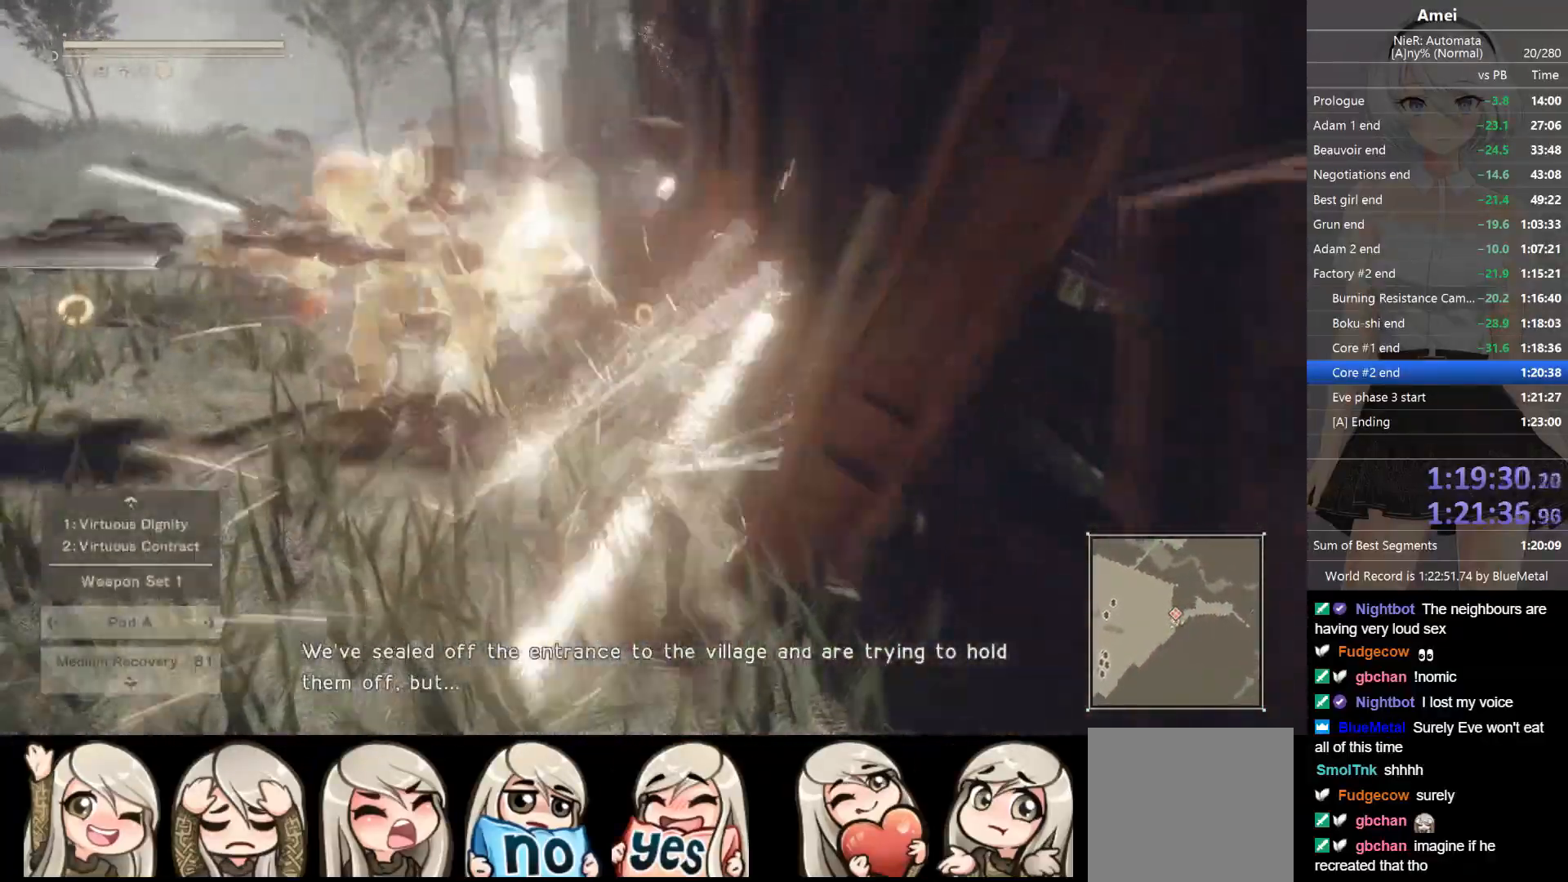
{"buttons": ["B", "L1"], "left_stick": "up-left", "right_stick": "left", "events": [[33, "R1", "up"], [67, "R1", "down"], [234, "R1", "up"], [267, "R1", "down"], [267, "left_stick", "up-left"], [367, "R1", "up"], [501, "B", "down"], [501, "right_stick", "left"]]}
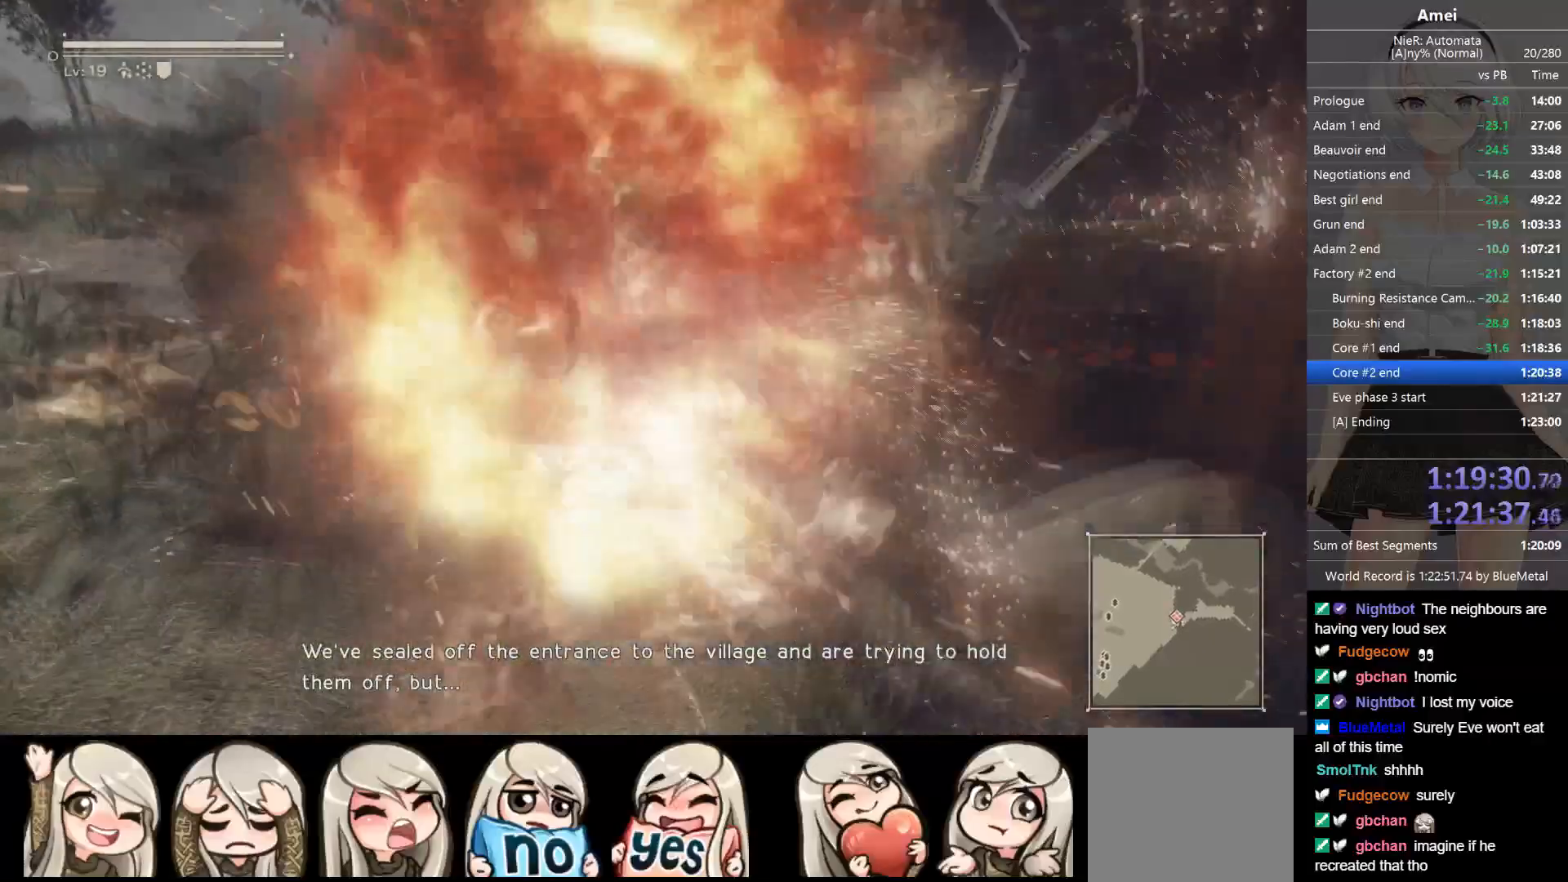
{"buttons": ["B", "L1"], "left_stick": "left", "right_stick": "up-right", "events": [[33, "right_stick", "up-left"], [200, "left_stick", "left"], [233, "right_stick", "center"], [500, "right_stick", "up-right"]]}
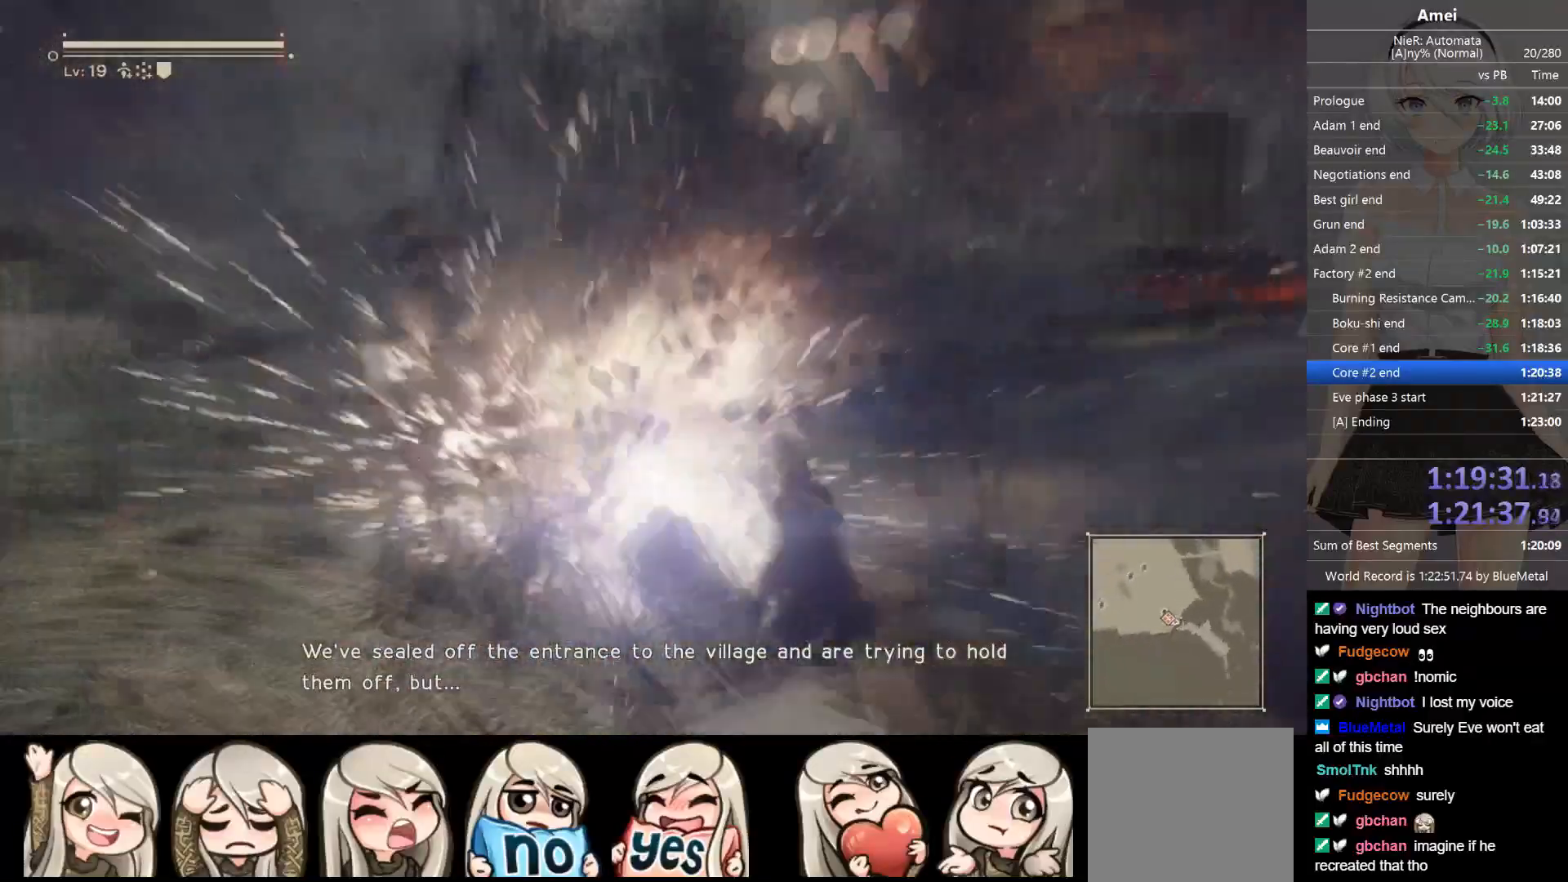
{"buttons": ["L1", "R1"], "left_stick": "up-left", "right_stick": "center", "events": [[67, "B", "up"], [100, "right_stick", "center"], [134, "L3", "down"], [134, "left_stick", "up-left"], [200, "R1", "down"], [267, "L3", "up"], [400, "R1", "up"], [434, "R1", "down"]]}
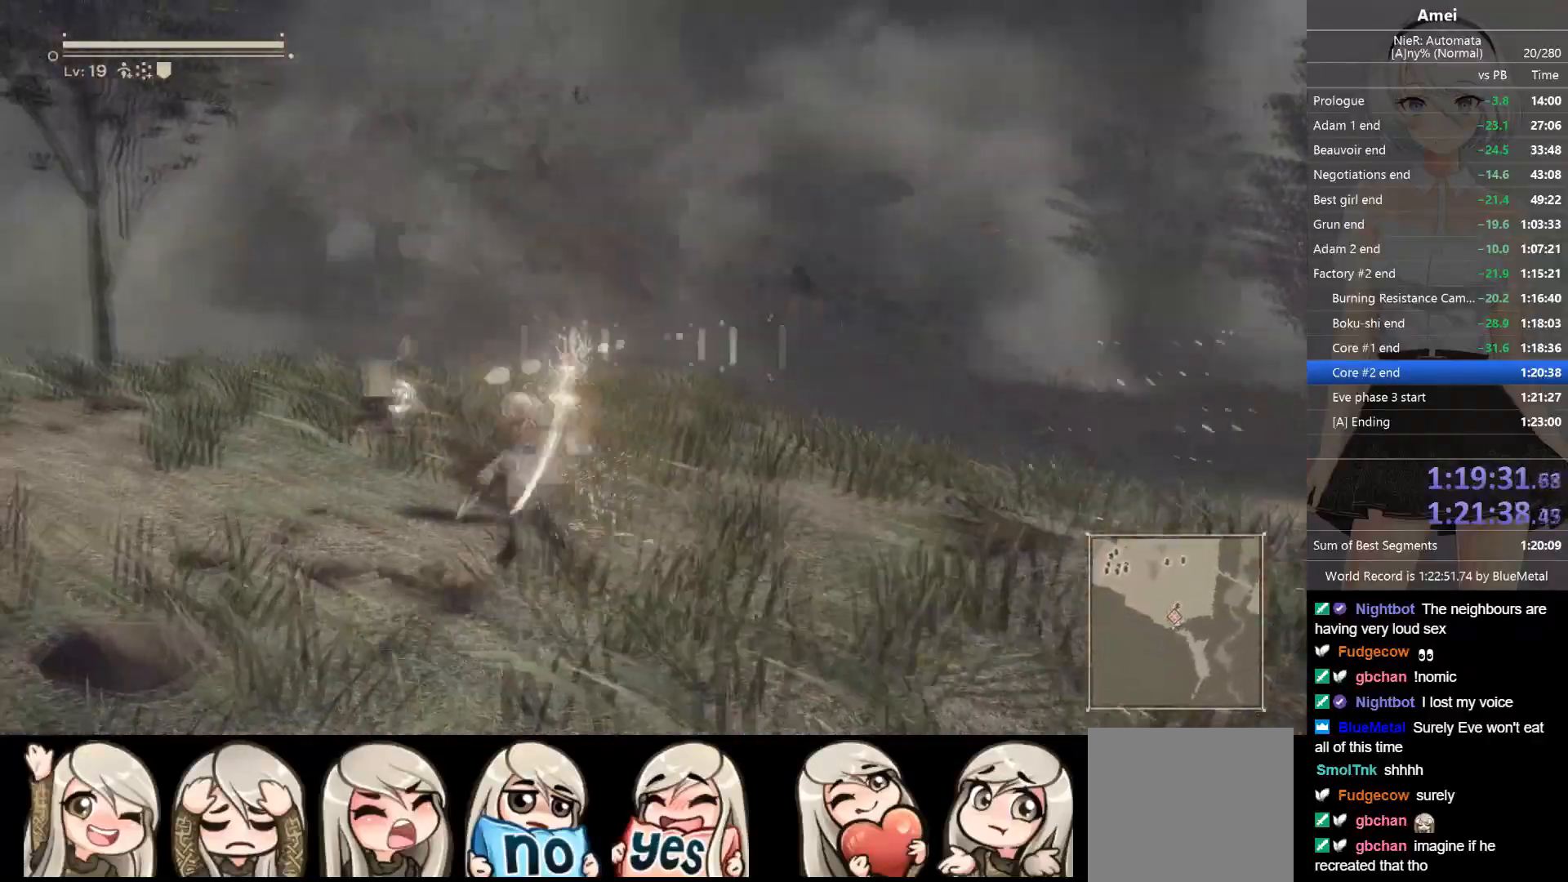
{"buttons": ["L1"], "left_stick": "up", "right_stick": "center", "events": [[100, "R1", "up"], [133, "R1", "down"], [200, "left_stick", "up"], [233, "R1", "up"], [267, "R1", "down"], [333, "R1", "up"]]}
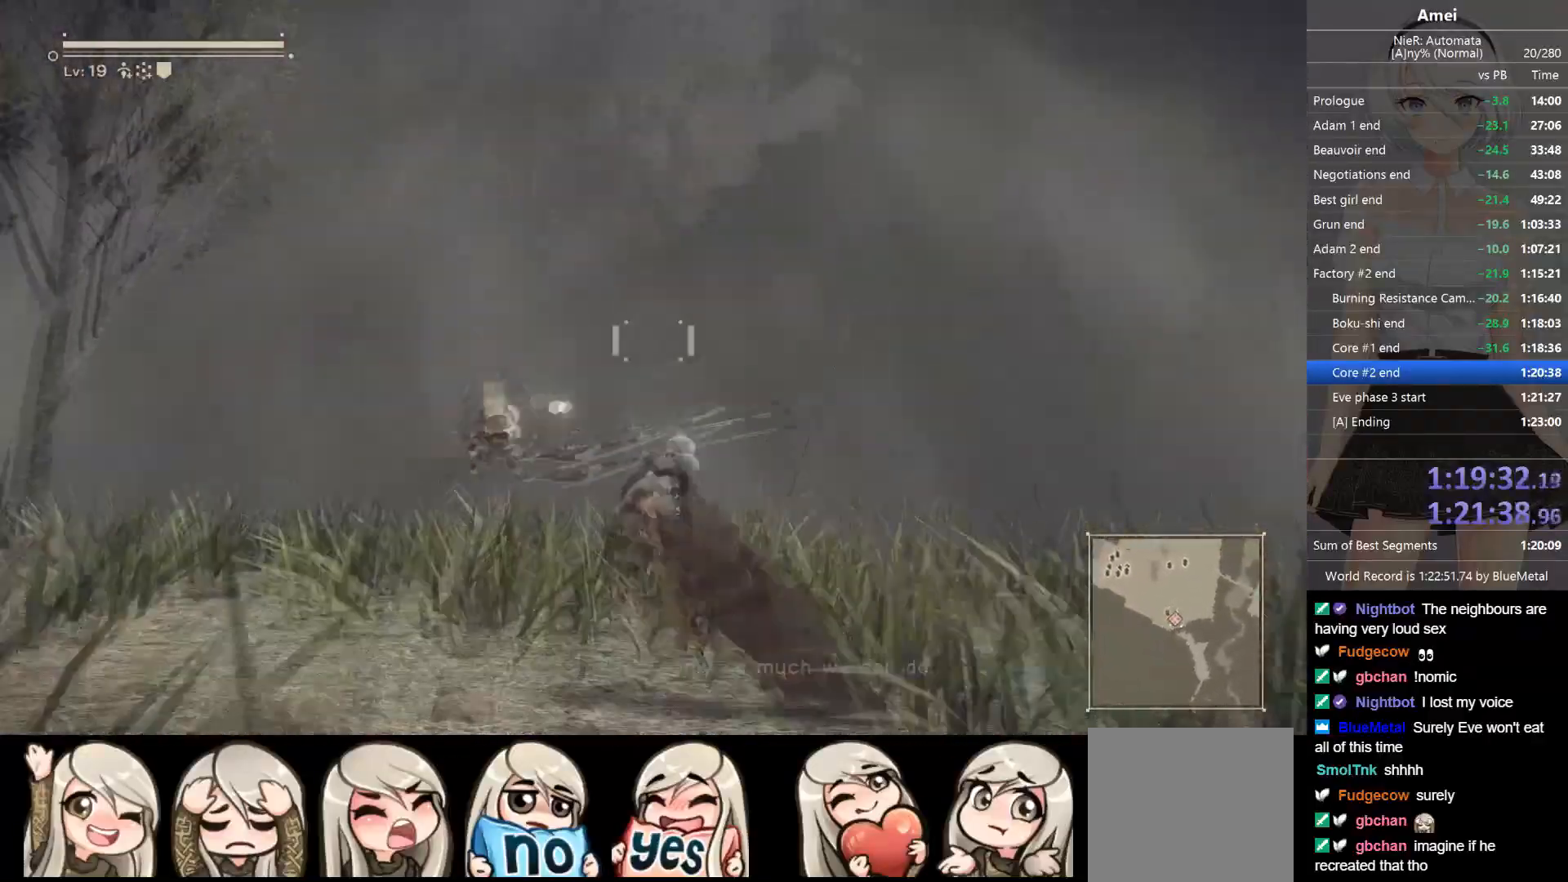
{"buttons": ["L1"], "left_stick": "center", "right_stick": "center", "events": [[100, "left_stick", "up-left"], [300, "left_stick", "center"]]}